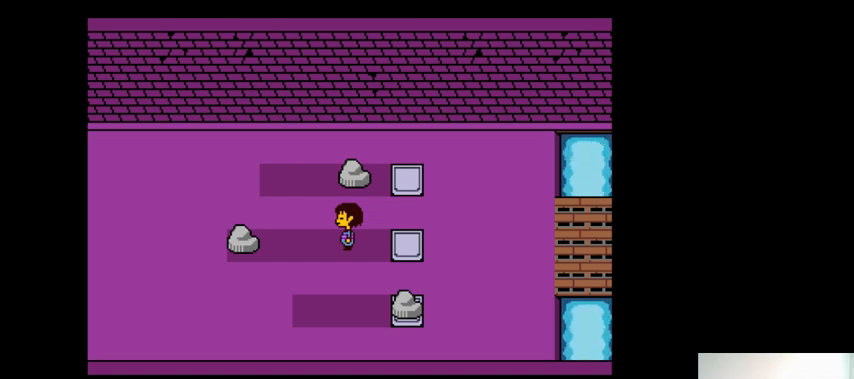
Gameplay with keyboard; each line is a JSON object with the keys held at the frame after it. "events" lists presses ("down") and releases ("up") of ".", "/", "0", "1", "2", "3", "4", "5", "6", "7", "8", "9", "a", "alt_l", "alt_r", "b", "backslash", "backspace", "c", "caps_lock", "comma", "ctrl_l", "ctrl_r", "d", "down", "e", "equals", "f", "g", "h", "i", "j", "k", "l", "lbracket", "left", "m", "minus", "n", "o", "p", "q", "quote", "r", "rbracket", "return", "right", "s", "semicolon", "shift_l", "shift_r", "space", "super_l", "super_r", "t", "tab", "tilde", "u", "up", "v", "w", "x", "y" and "z" between this image and that frame as [ms after this image, input, new state], when the widget could be followed in between. No other keys are recorded. Mouse input is not recorded.
{"keys": ["right"], "events": [[133, "up", "down"], [333, "up", "up"], [500, "right", "down"]]}
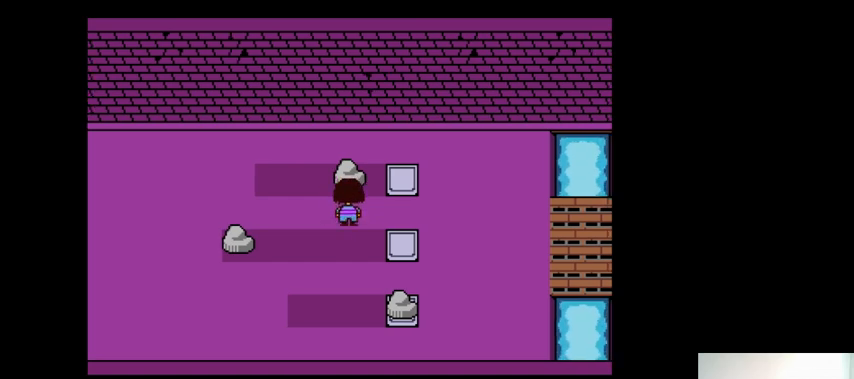
{"keys": ["right"], "events": []}
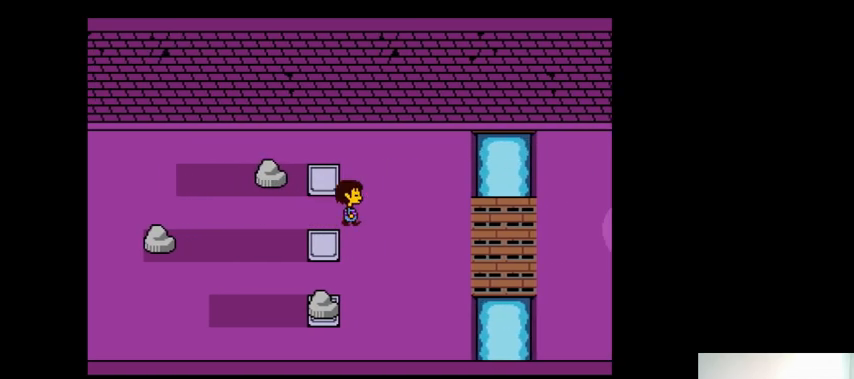
{"keys": ["right"], "events": []}
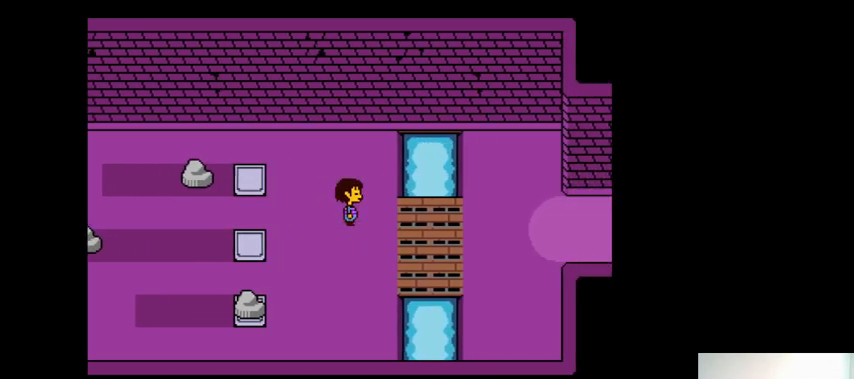
{"keys": ["right"], "events": []}
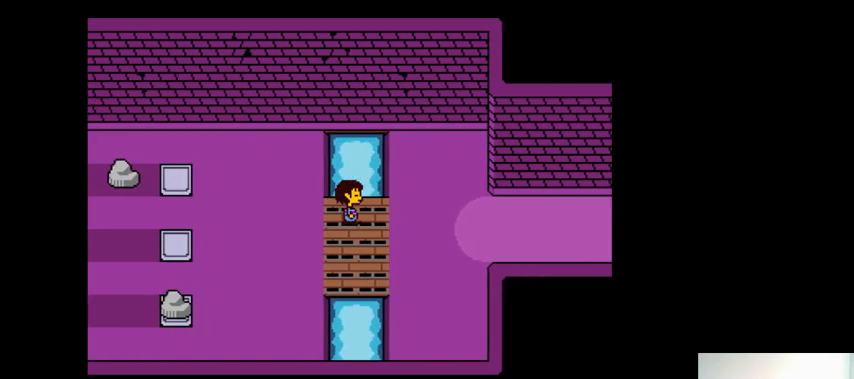
{"keys": ["right"], "events": []}
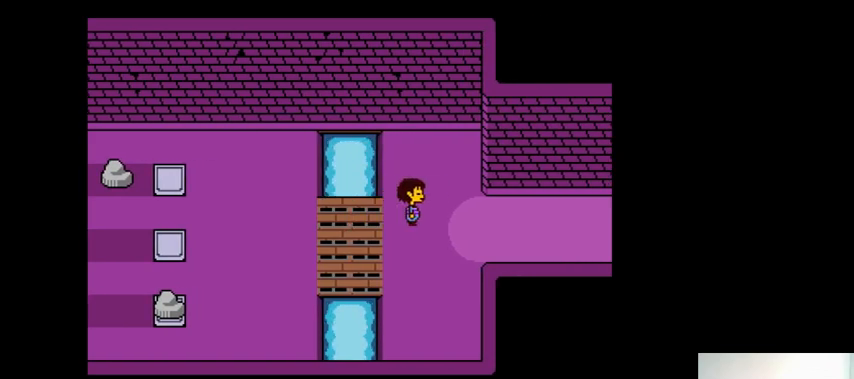
{"keys": ["right"], "events": []}
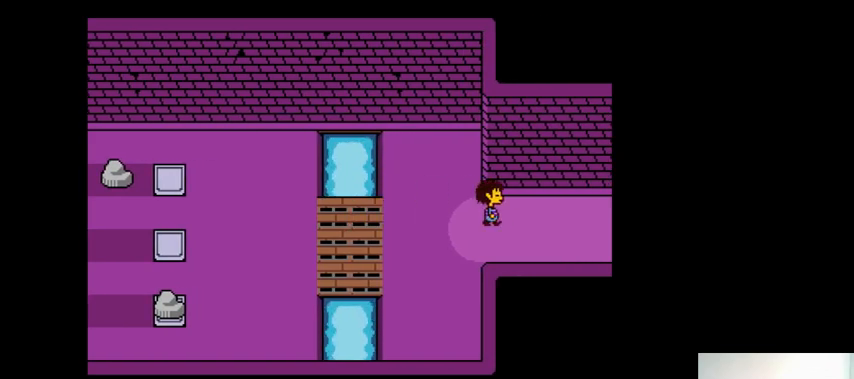
{"keys": ["right"], "events": []}
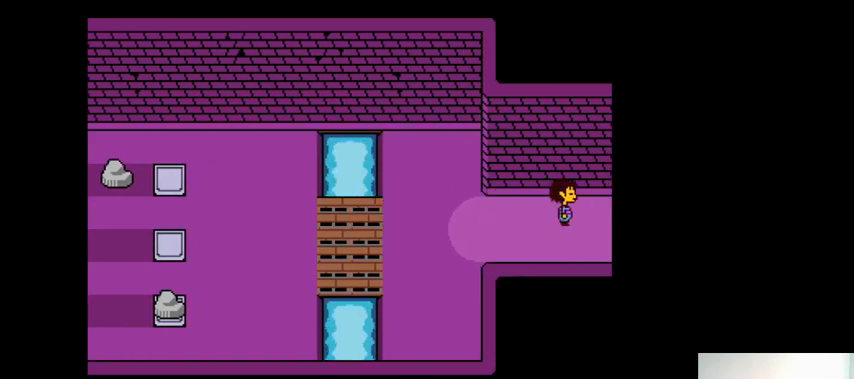
{"keys": ["right"], "events": []}
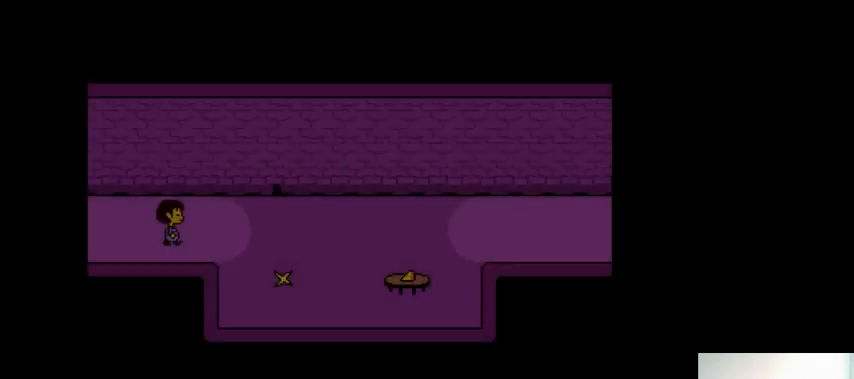
{"keys": [], "events": [[367, "right", "up"]]}
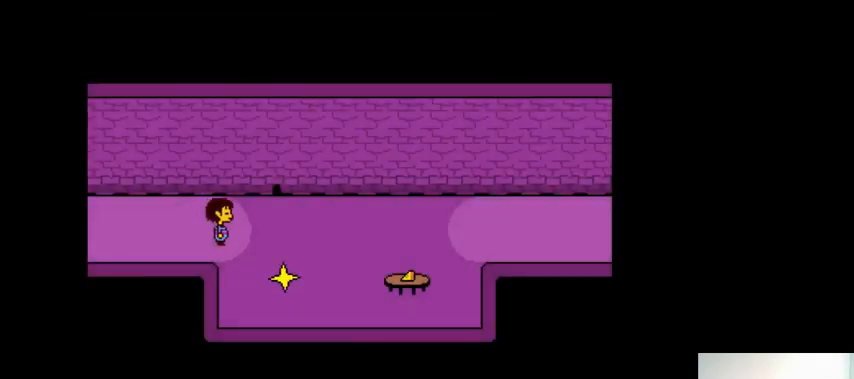
{"keys": [], "events": []}
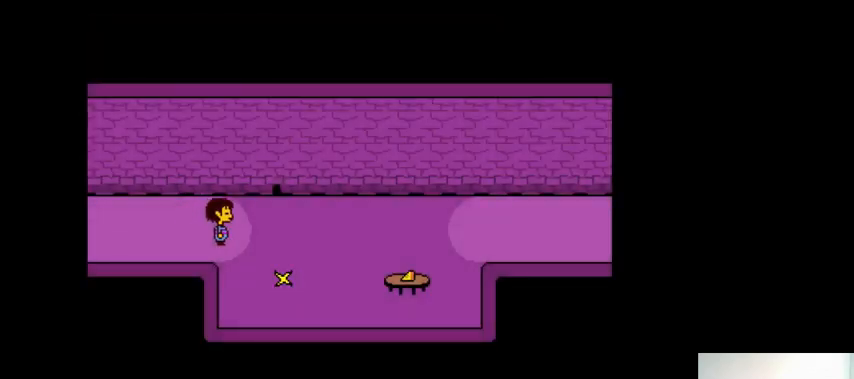
{"keys": ["up"], "events": [[67, "up", "down"]]}
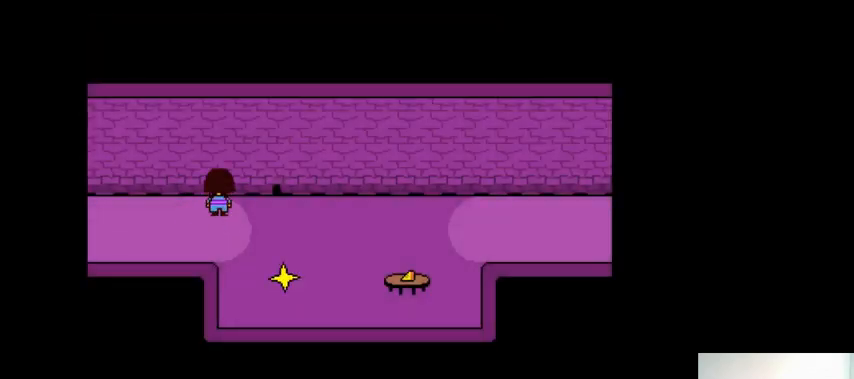
{"keys": ["up"], "events": []}
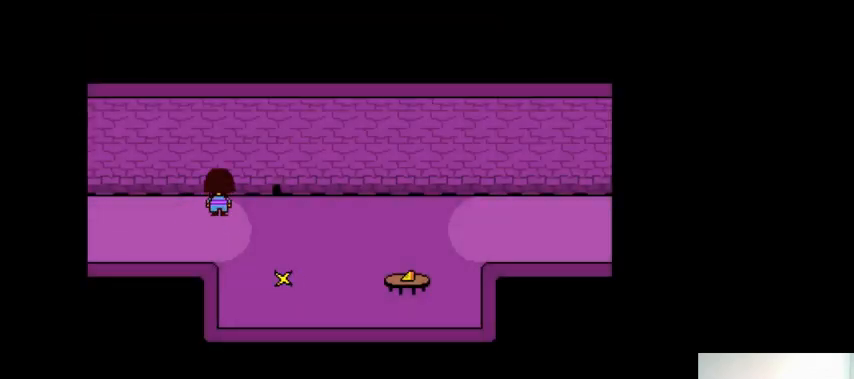
{"keys": ["right"], "events": [[200, "right", "down"], [233, "up", "up"]]}
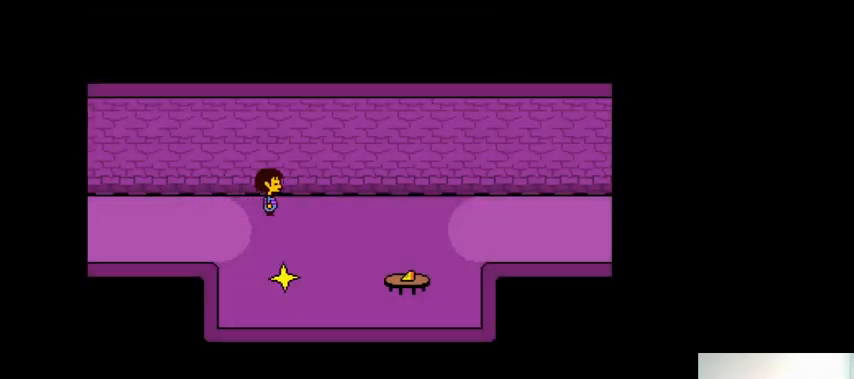
{"keys": ["right"], "events": []}
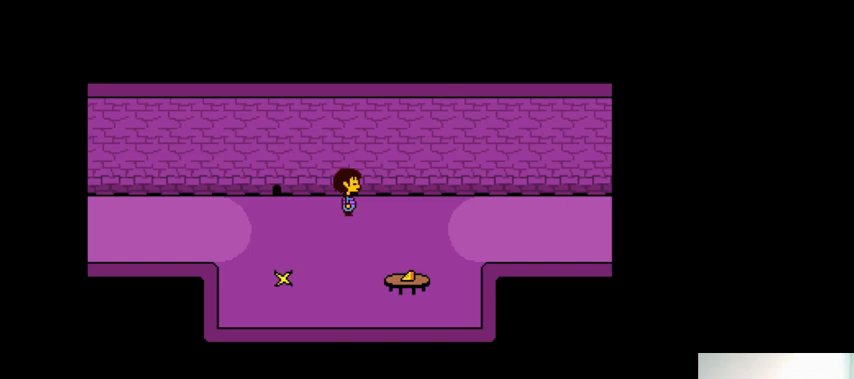
{"keys": ["right"], "events": []}
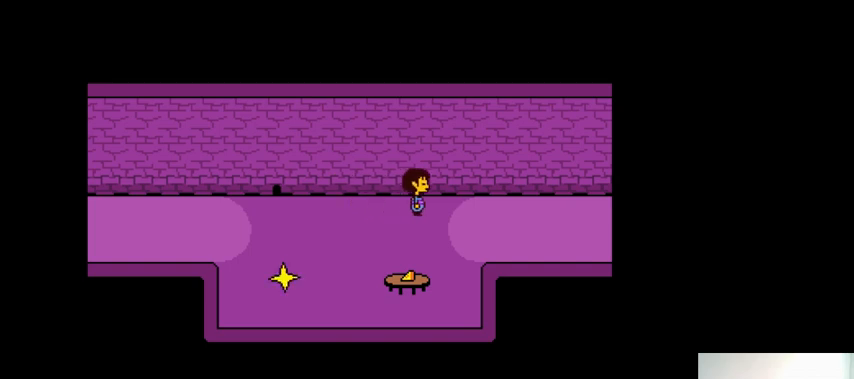
{"keys": [], "events": [[167, "right", "up"]]}
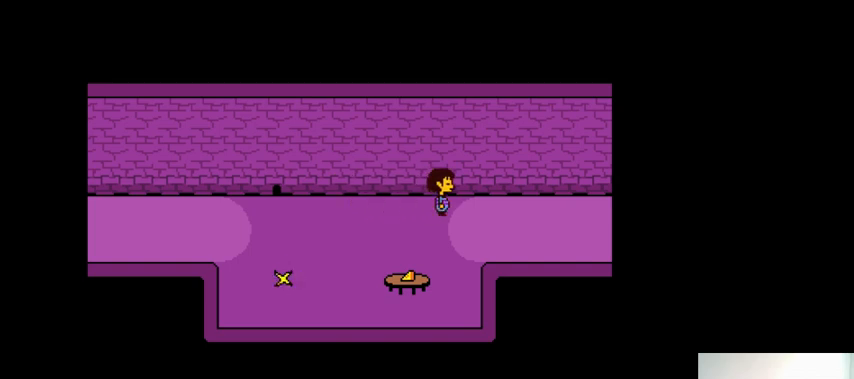
{"keys": [], "events": []}
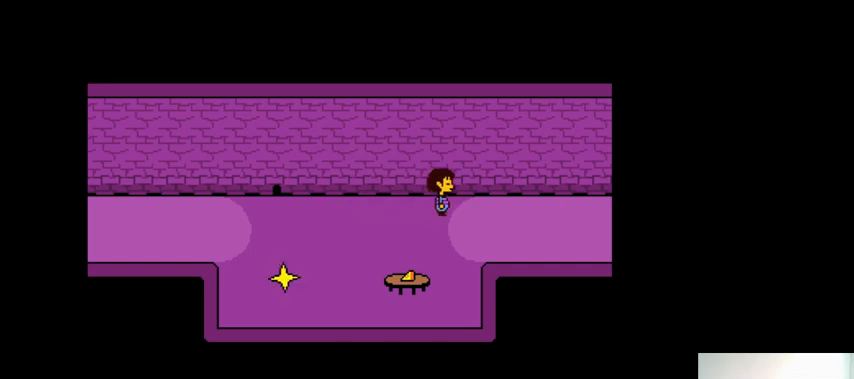
{"keys": [], "events": []}
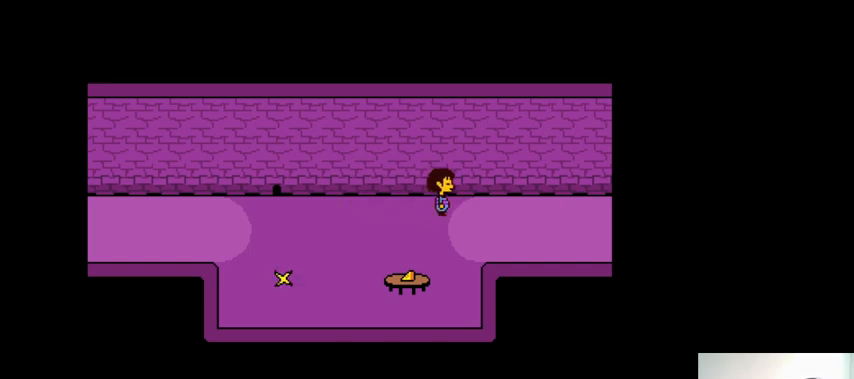
{"keys": [], "events": []}
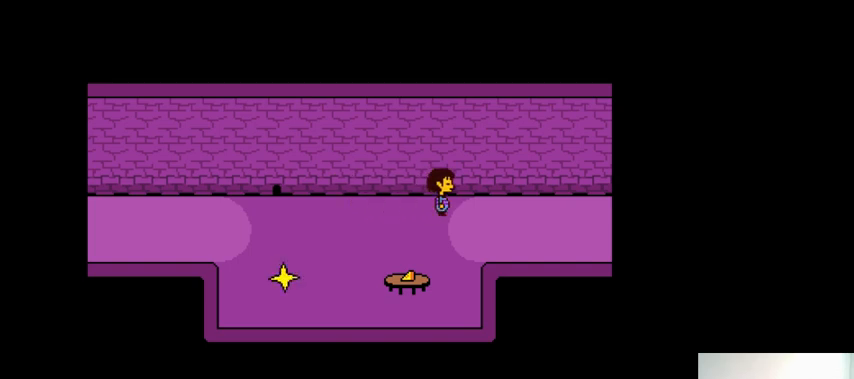
{"keys": [], "events": []}
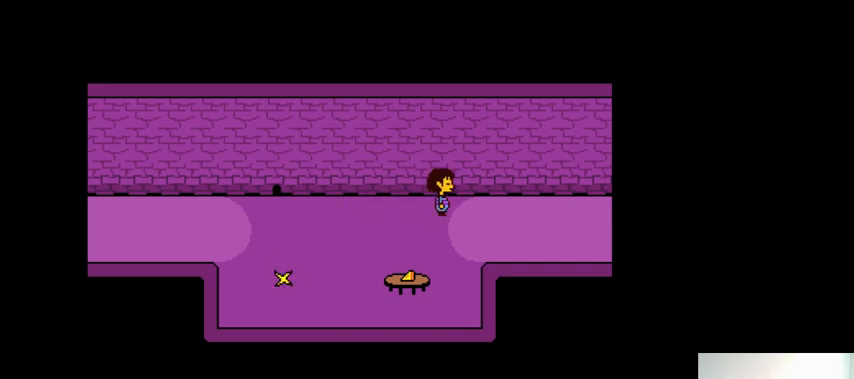
{"keys": [], "events": []}
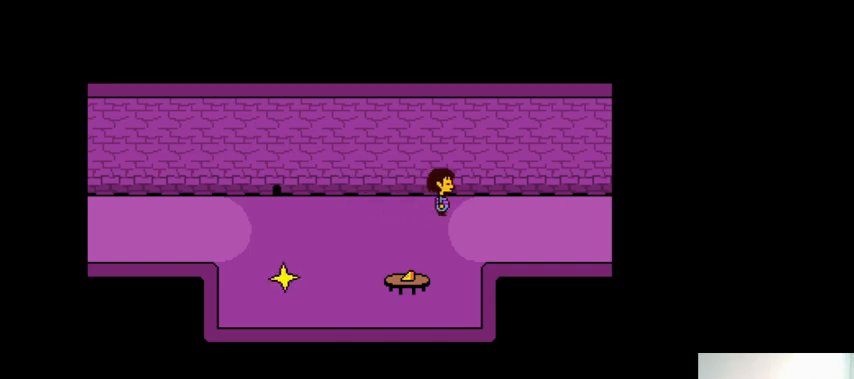
{"keys": [], "events": []}
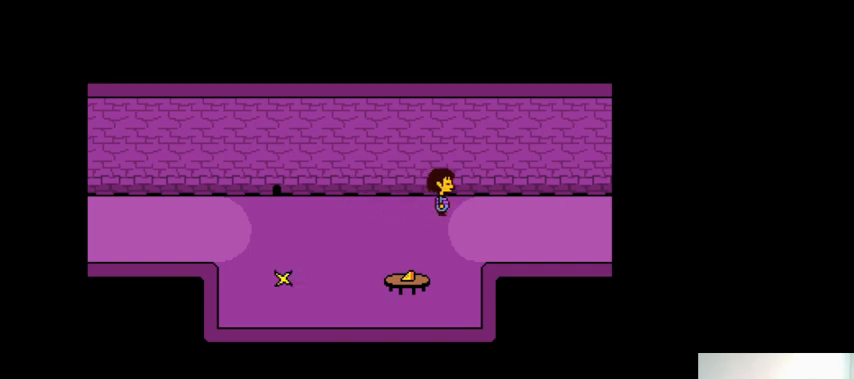
{"keys": [], "events": []}
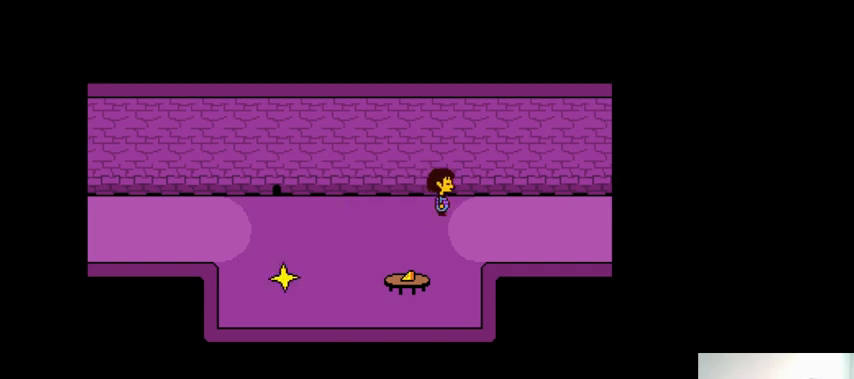
{"keys": [], "events": []}